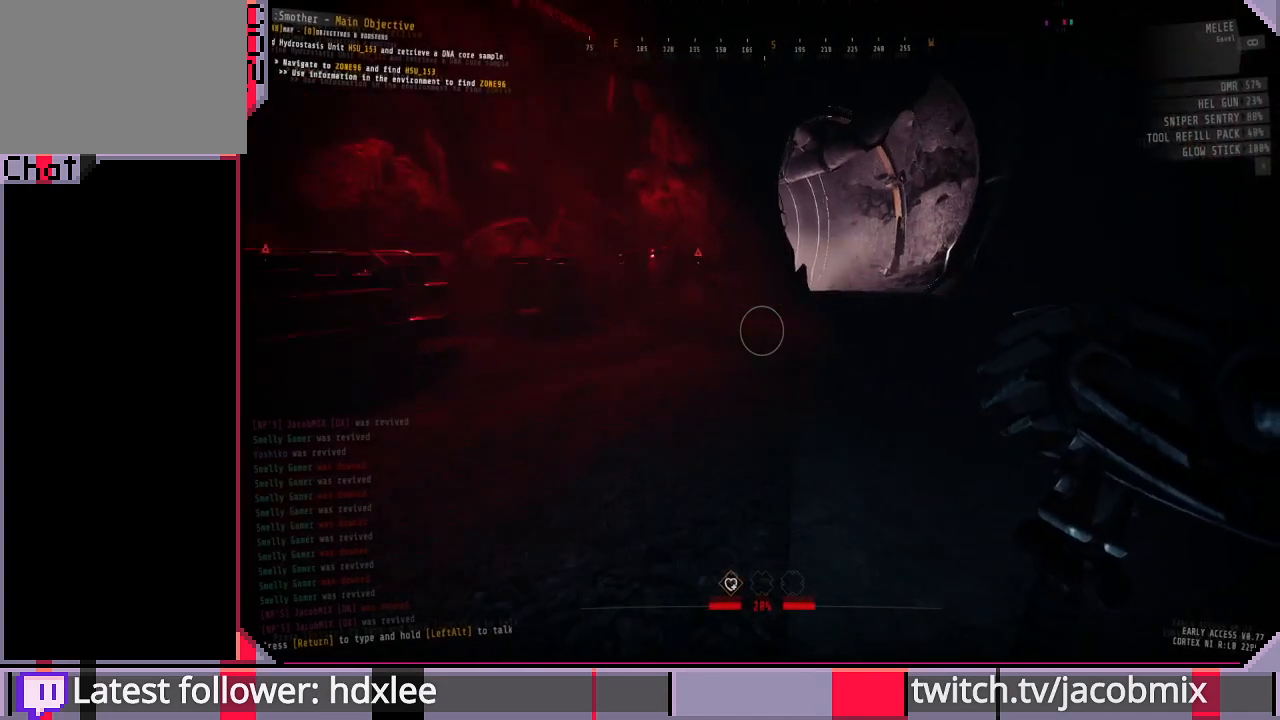
Gameplay with keyboard and mouse; each line is a JSON object with the keys and mouse buttons held at the frame after it. "events" lists presses ("down") and releases ("up") of "a", "c", "ctrl", "d", "e", "f", "q", "r", "s", "shift", "space", "t", "tab", "w", "x", "z", "mouse_wheel", "mouse_right", "mouse_mb4" and "mouse_mb5" between this image and that frame as [ms after this image, input, new state], when the widget could be followed in between. "mouse_wheel", "mouse_right", "mouse_mb4", "mouse_mb5" = the "wheel", "right", "mb4", "mb5" buttons of the "mouse" list. No other keys are recorded. "wheel" means that the mouse wheel is clicked or scrolled. Mouse movement is not recorded. Not read: other_keys.
{"keys": ["w"], "mouse": [], "events": []}
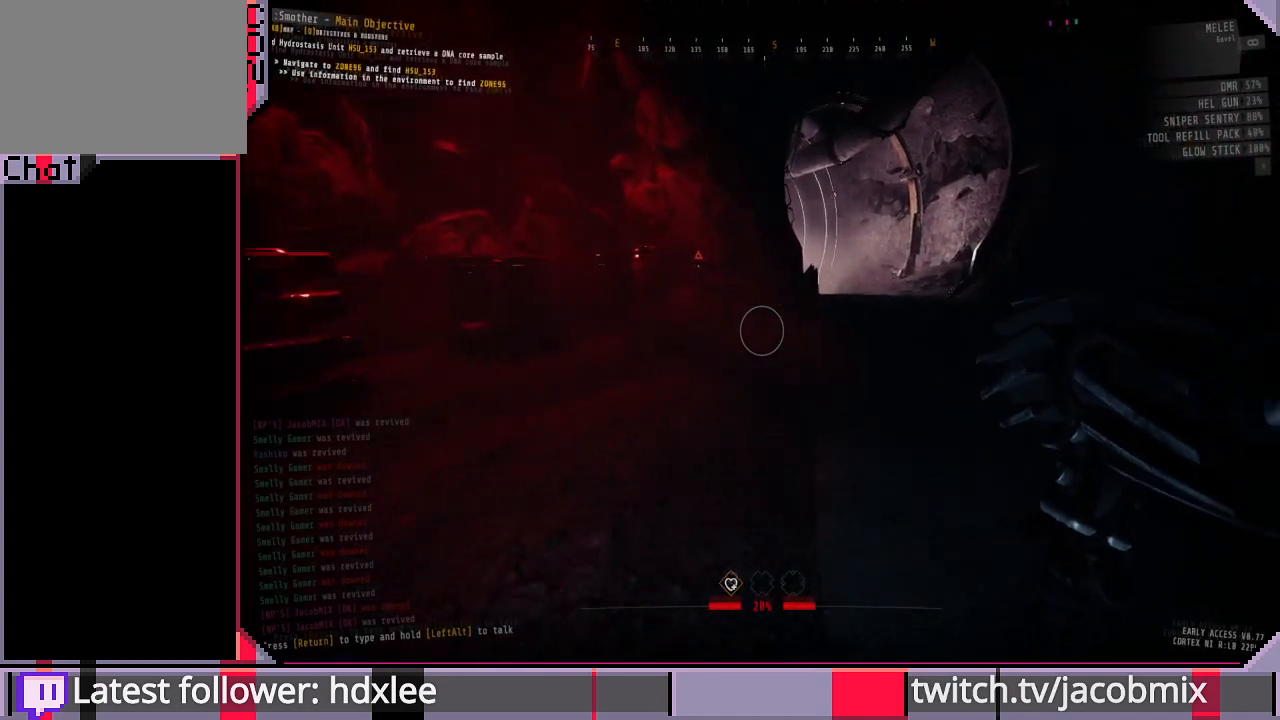
{"keys": ["d", "w"], "mouse": [], "events": [[67, "d", "down"], [233, "w", "up"], [300, "w", "down"]]}
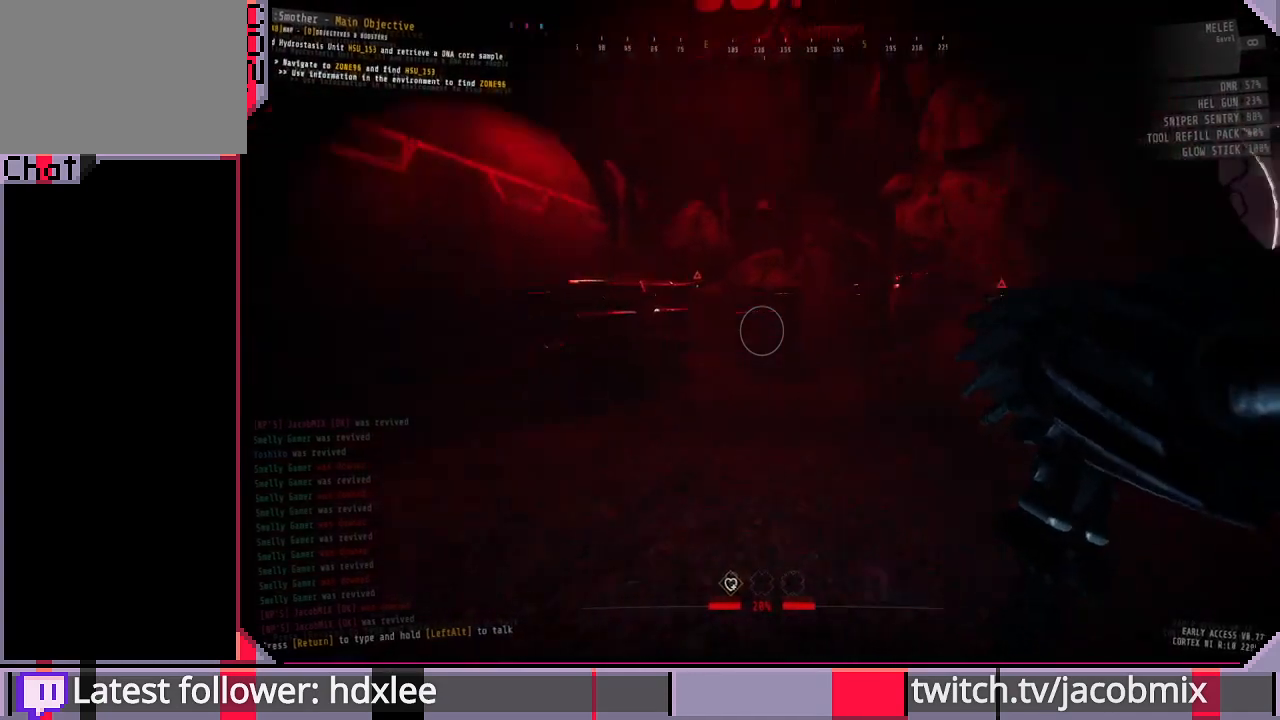
{"keys": ["w"], "mouse": [], "events": [[67, "d", "up"]]}
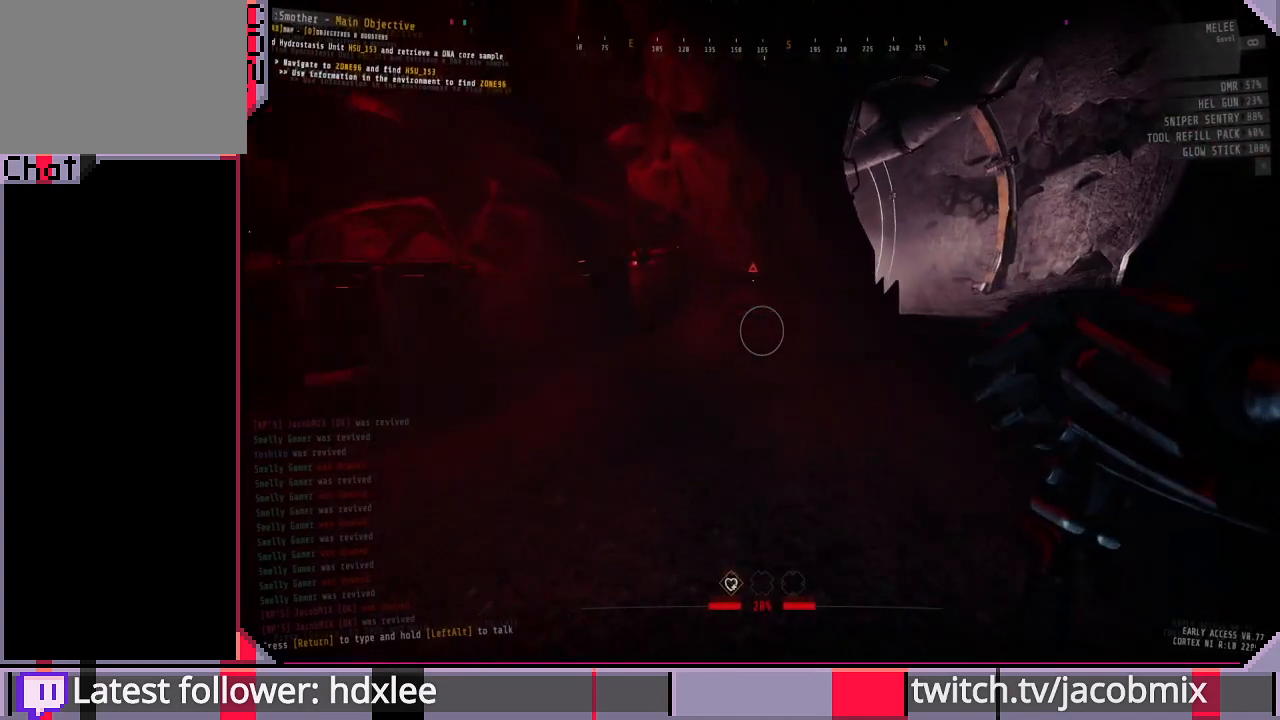
{"keys": ["d", "w"], "mouse": [], "events": [[100, "d", "down"]]}
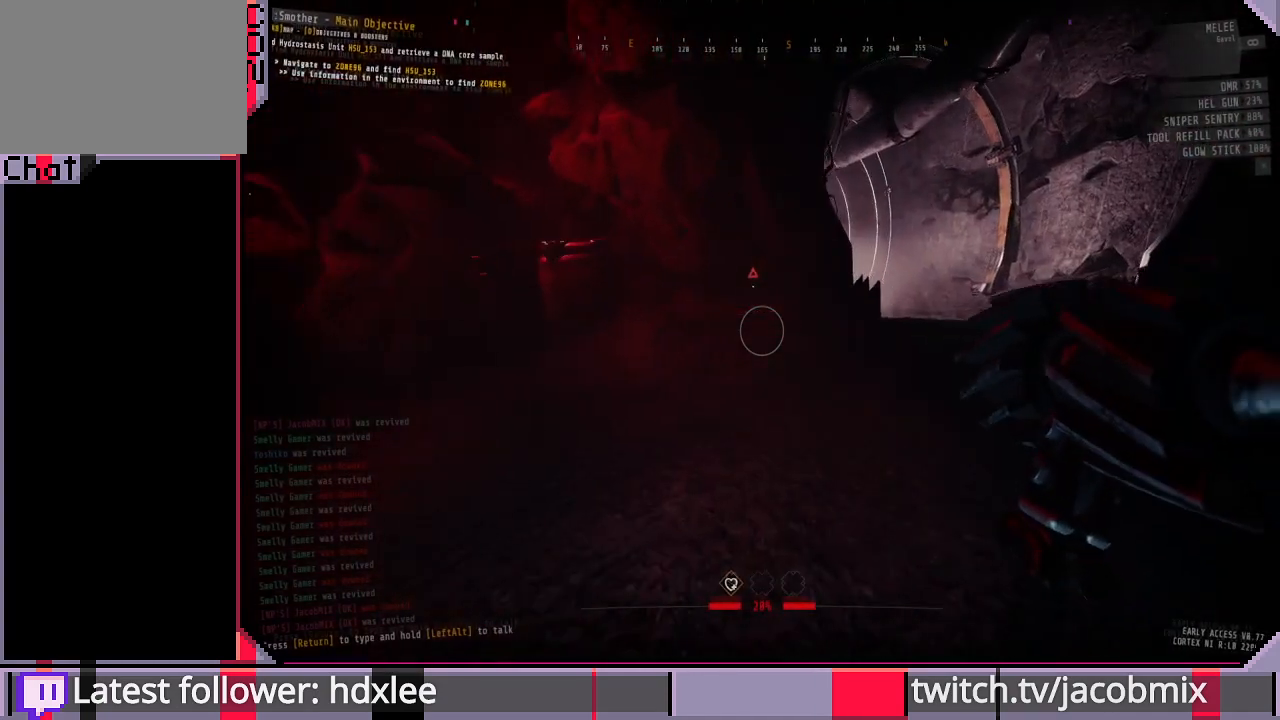
{"keys": ["d", "w"], "mouse": [], "events": []}
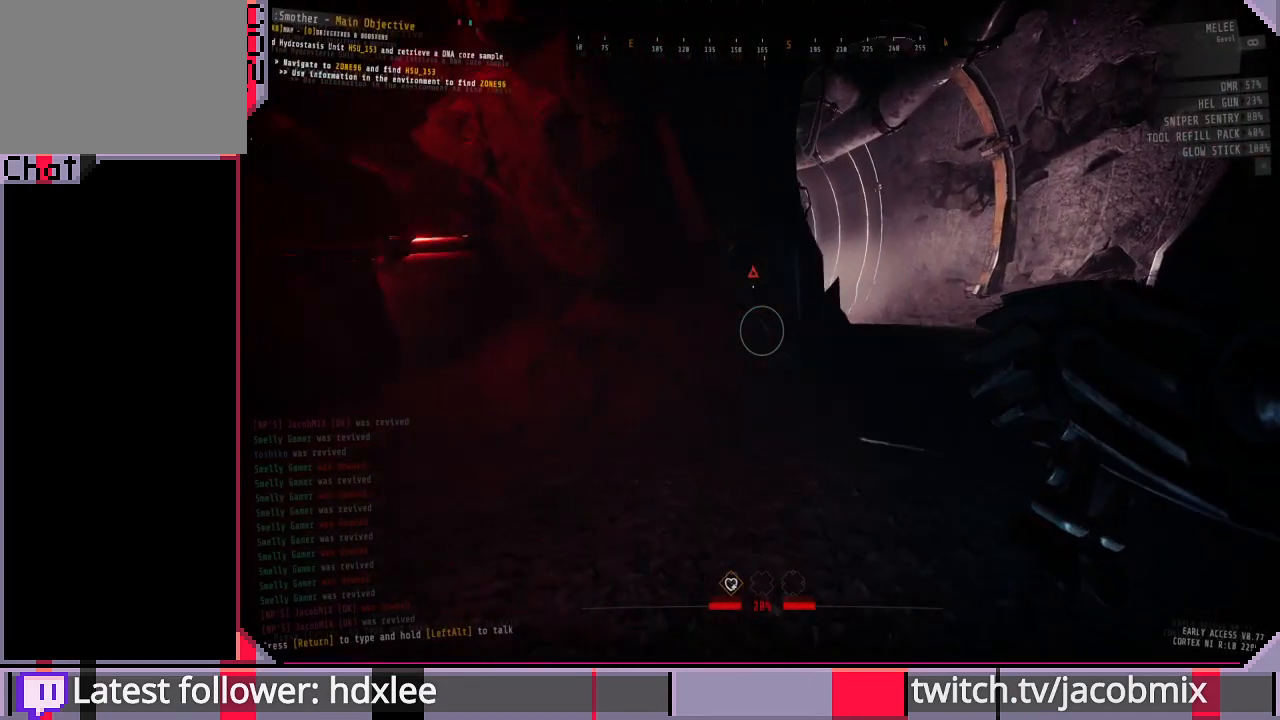
{"keys": ["d", "w"], "mouse": [], "events": []}
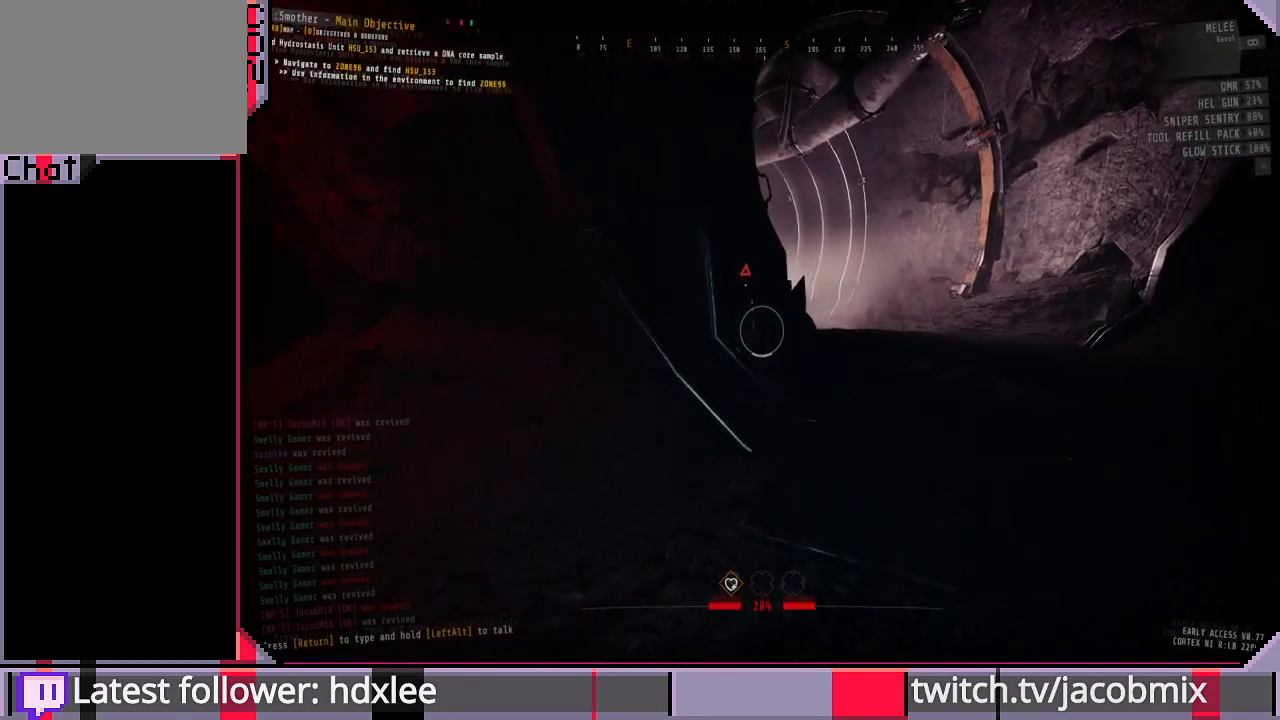
{"keys": ["ctrl", "d", "w"], "mouse": [], "events": [[400, "ctrl", "down"]]}
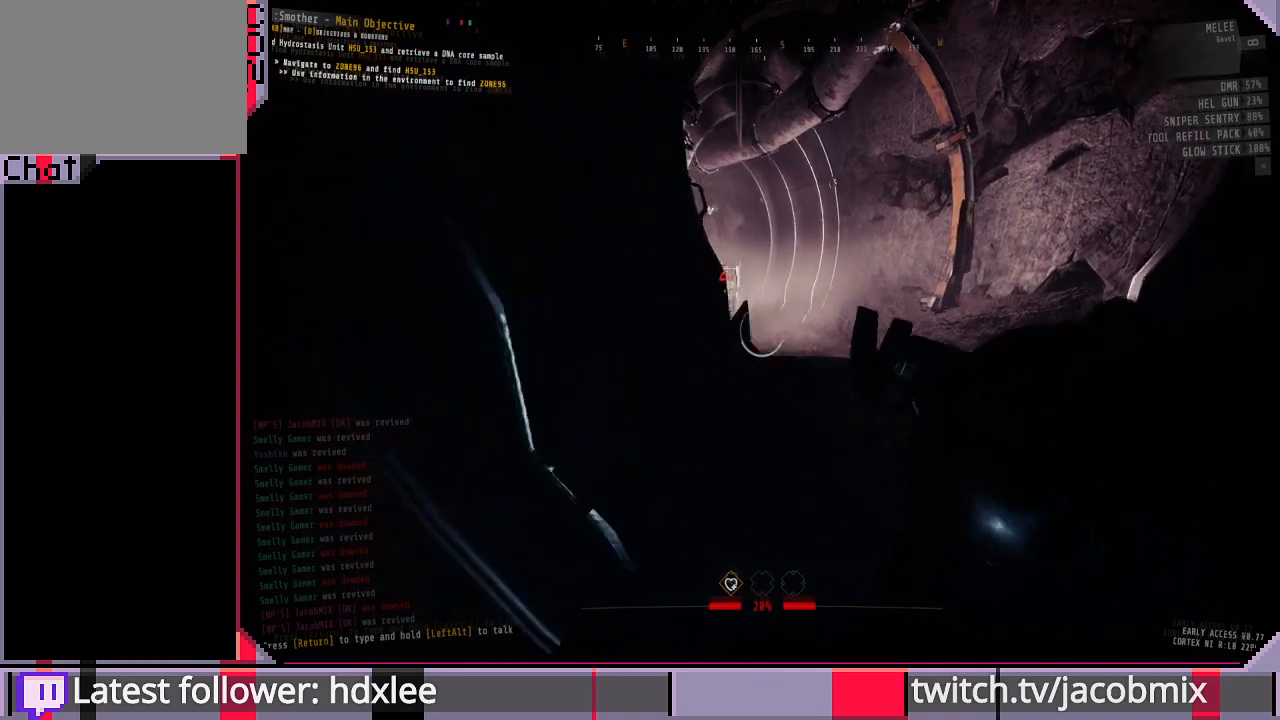
{"keys": ["d", "w"], "mouse": [], "events": [[33, "ctrl", "up"]]}
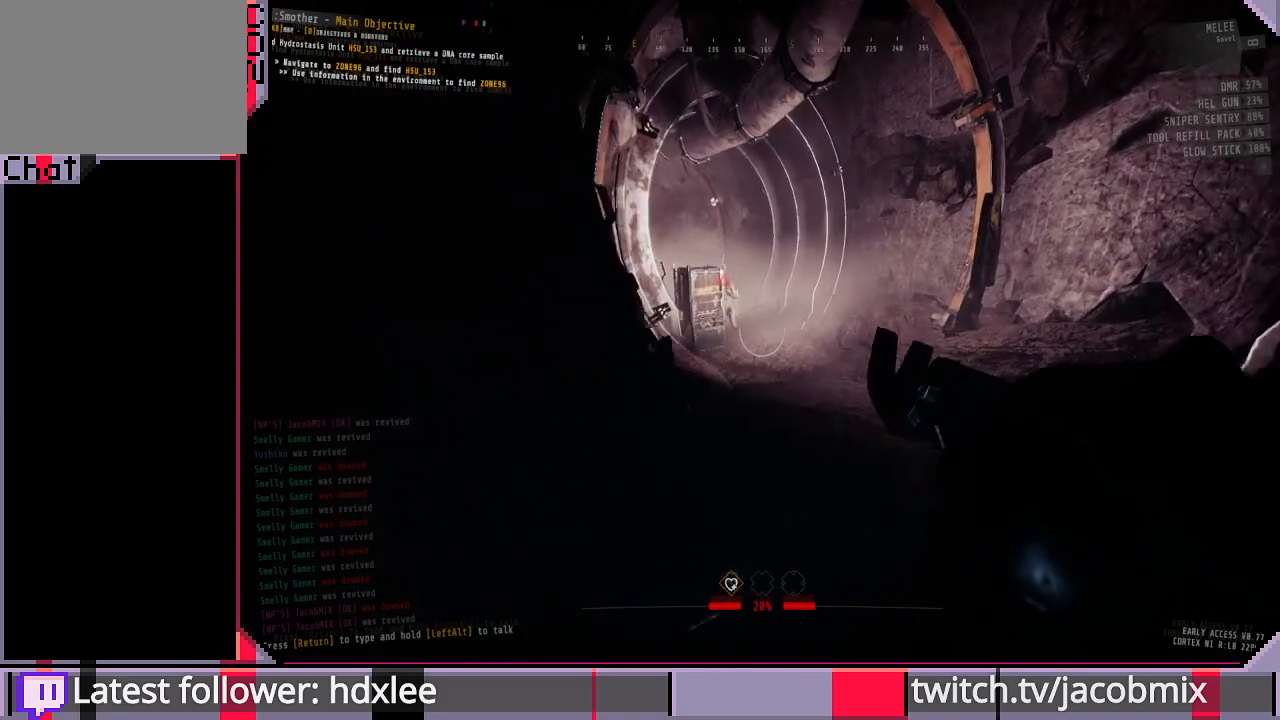
{"keys": ["w"], "mouse": [], "events": [[267, "d", "up"]]}
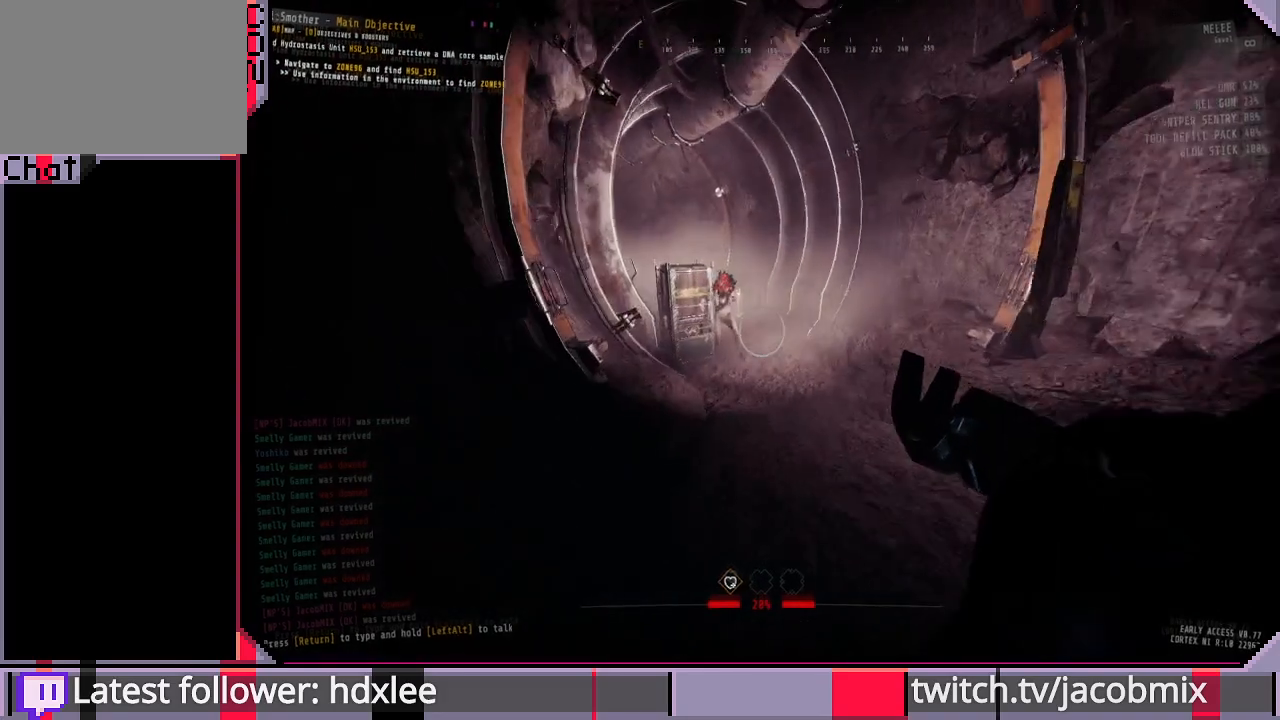
{"keys": ["w"], "mouse": [], "events": [[33, "d", "down"], [333, "d", "up"]]}
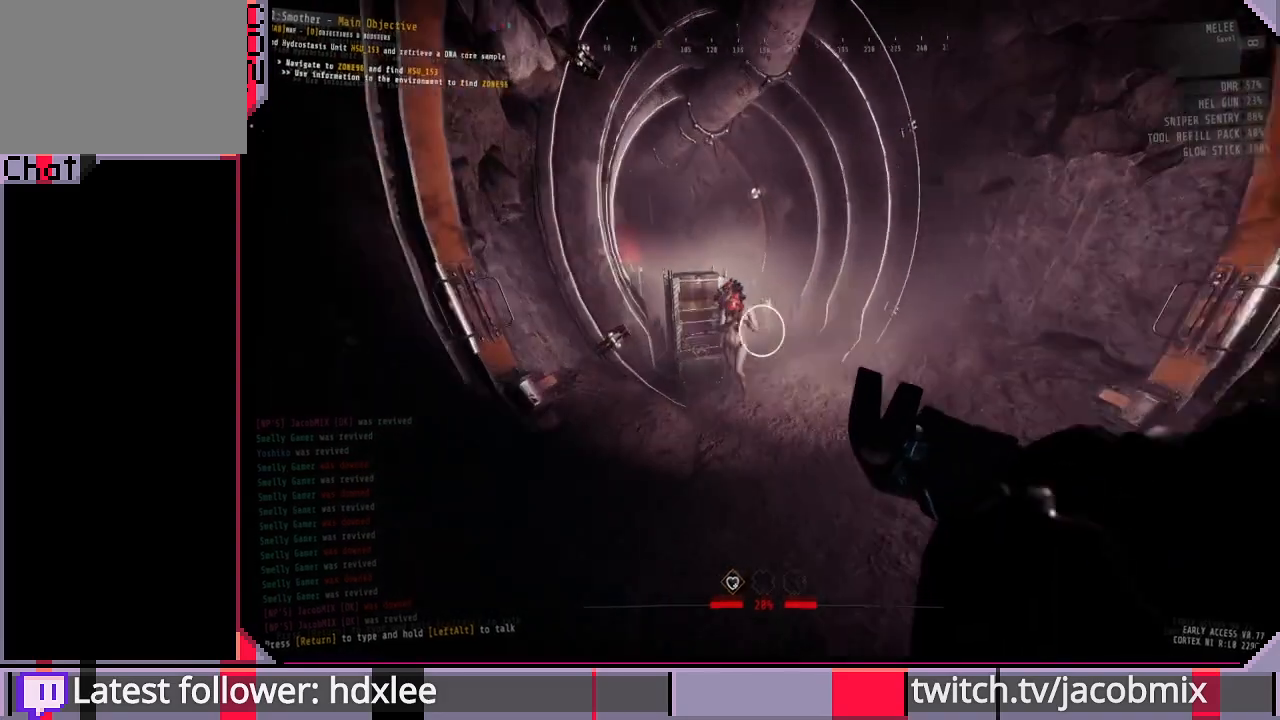
{"keys": ["w"], "mouse": [], "events": []}
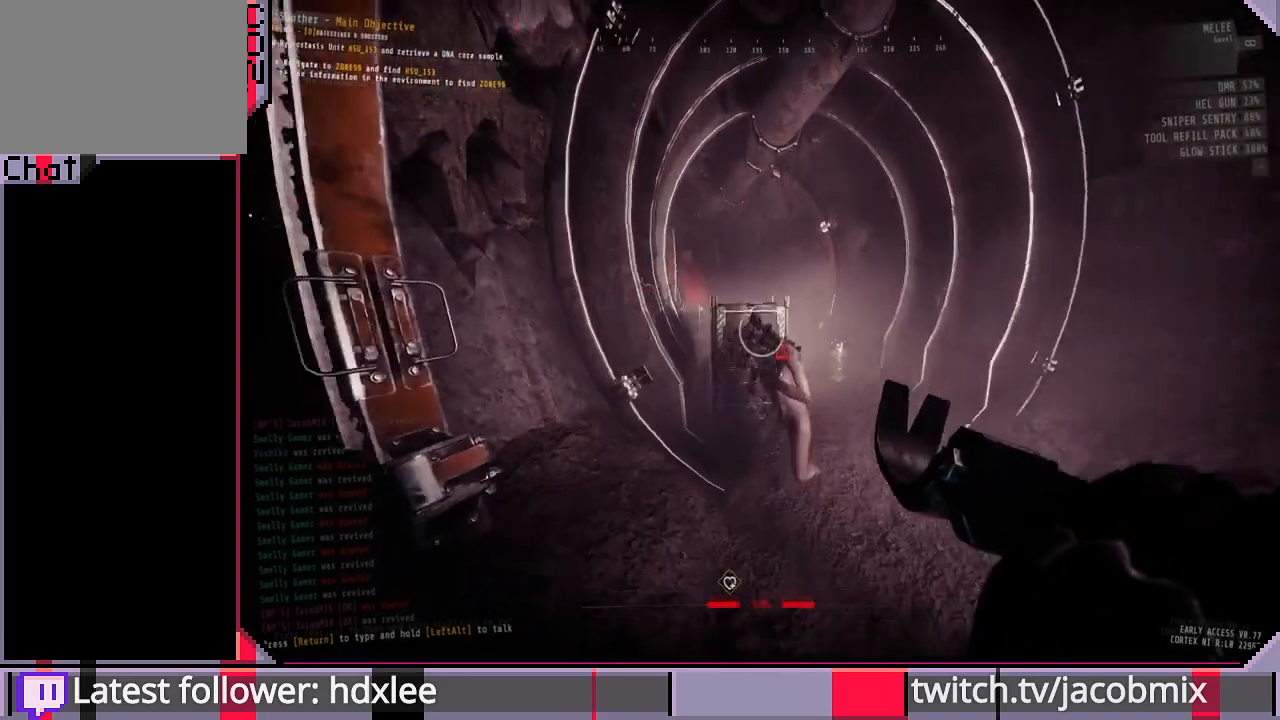
{"keys": [], "mouse": [], "events": [[467, "w", "up"]]}
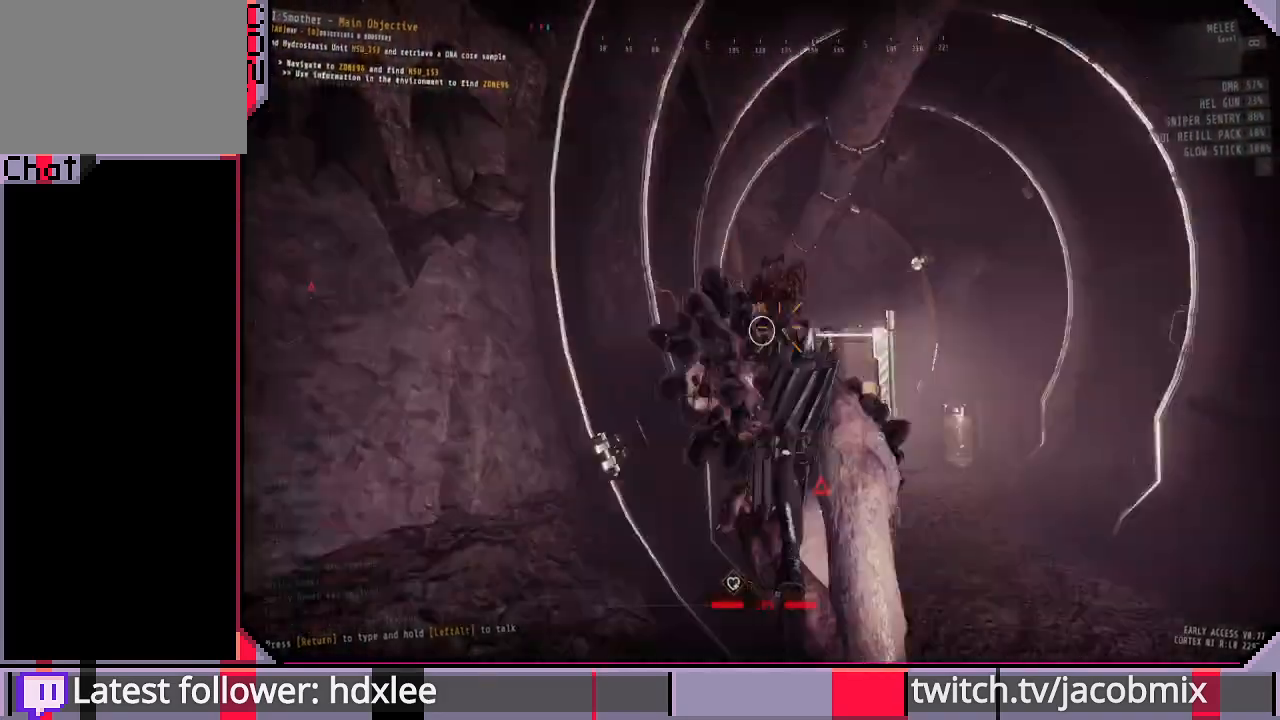
{"keys": ["w"], "mouse": [], "events": [[33, "d", "down"], [200, "w", "down"], [500, "d", "up"]]}
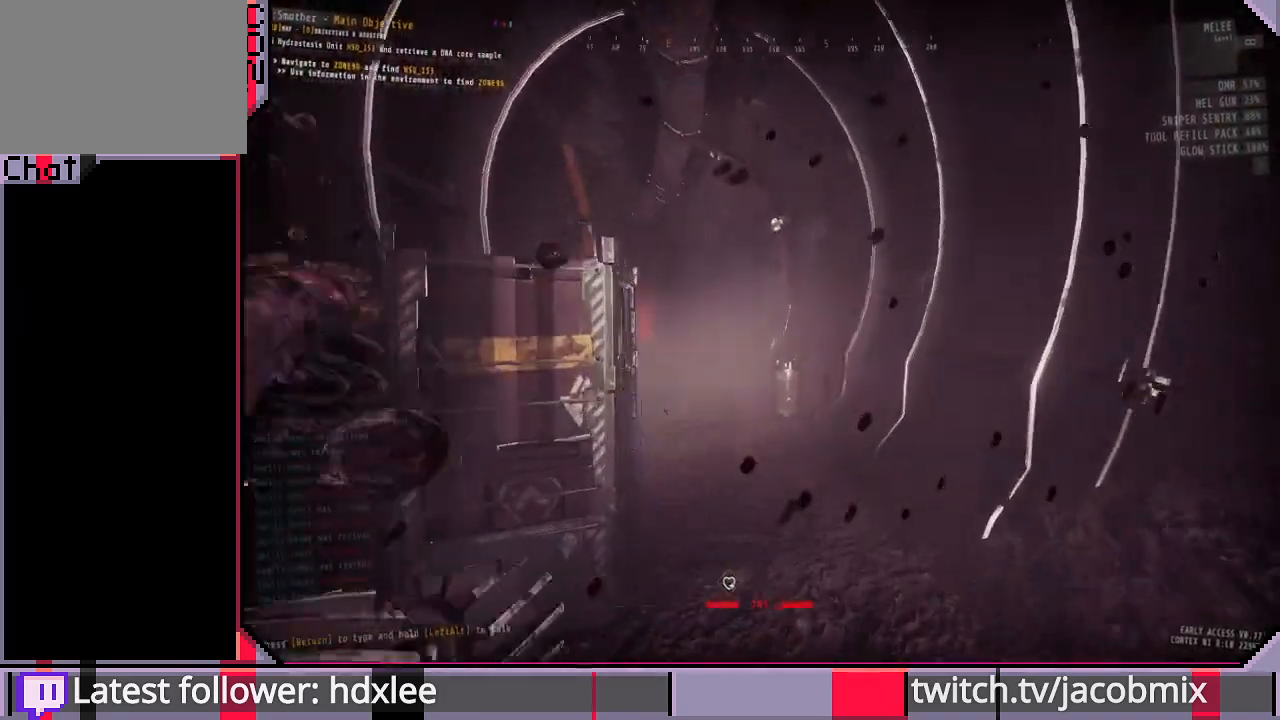
{"keys": ["w"], "mouse": [], "events": []}
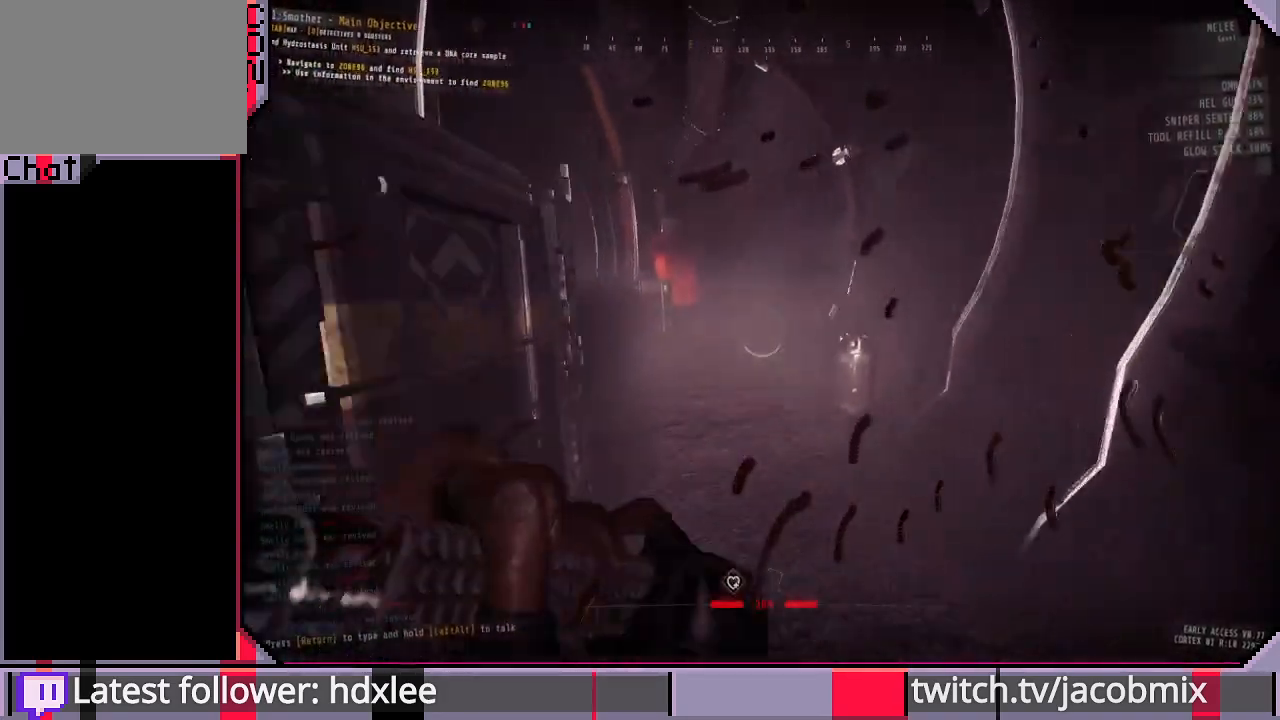
{"keys": ["d", "w"], "mouse": [], "events": [[400, "d", "down"]]}
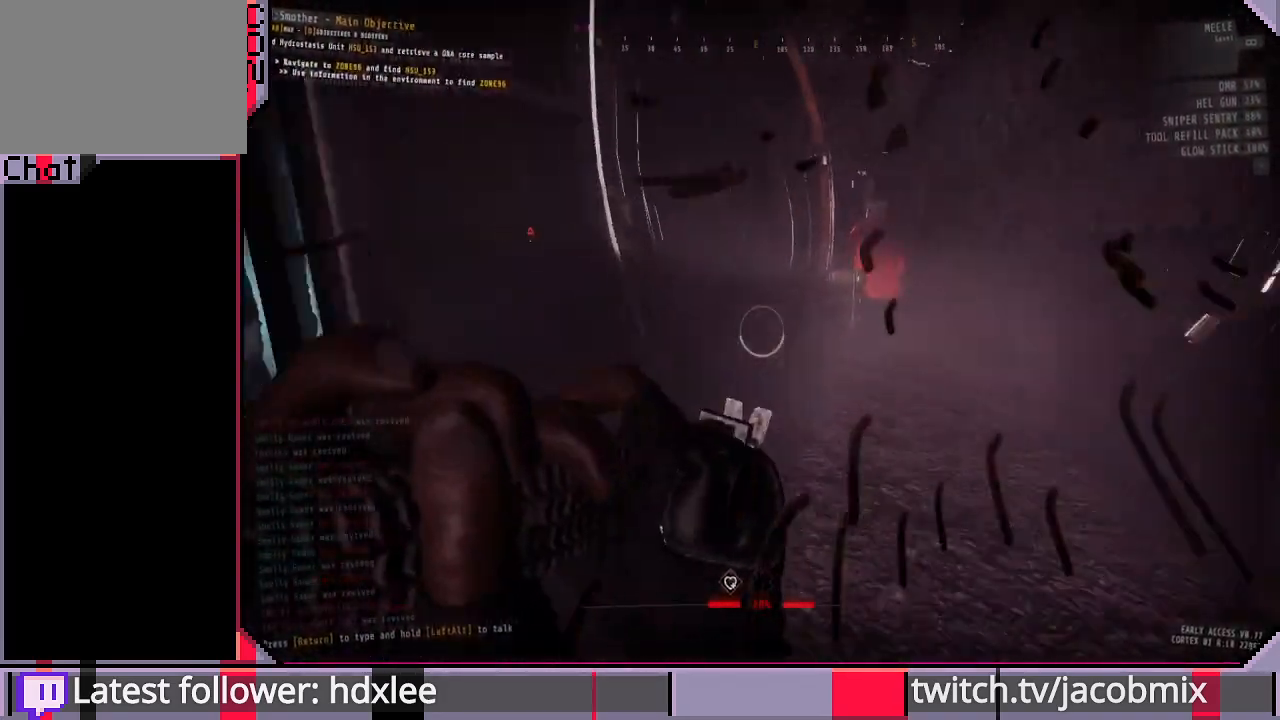
{"keys": ["d", "w"], "mouse": [], "events": []}
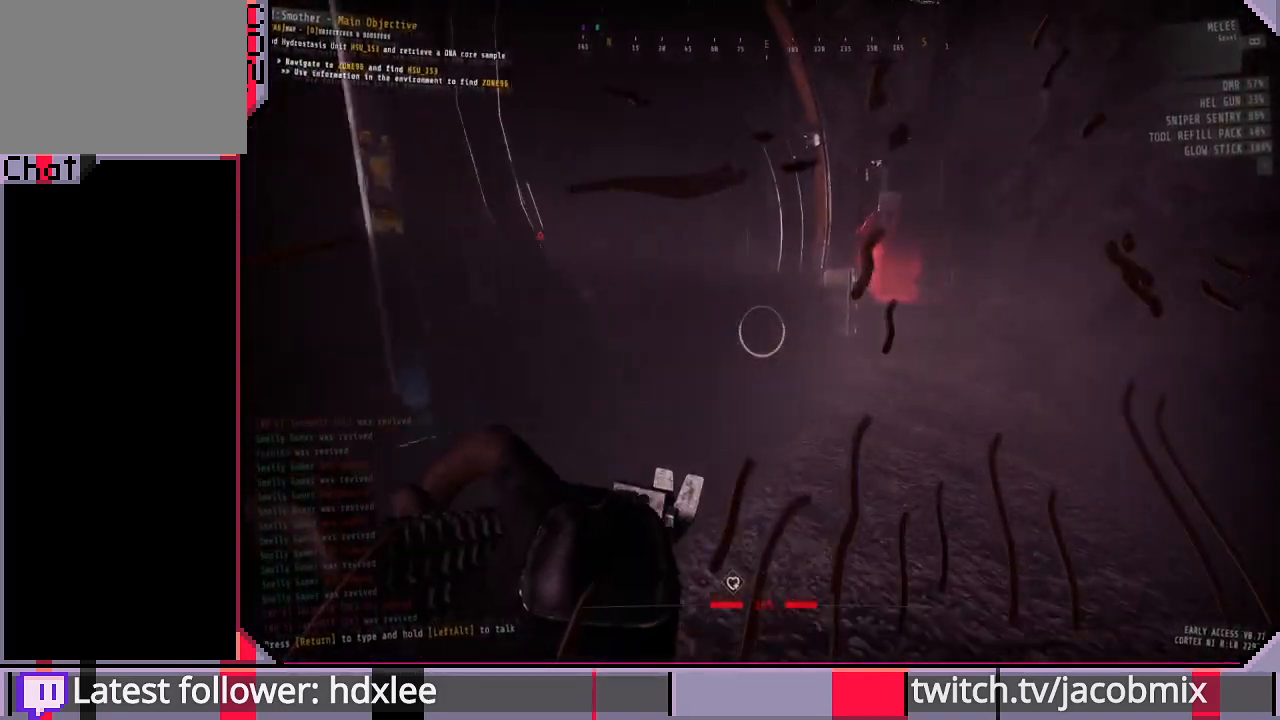
{"keys": [], "mouse": [], "events": [[67, "d", "up"], [100, "w", "up"]]}
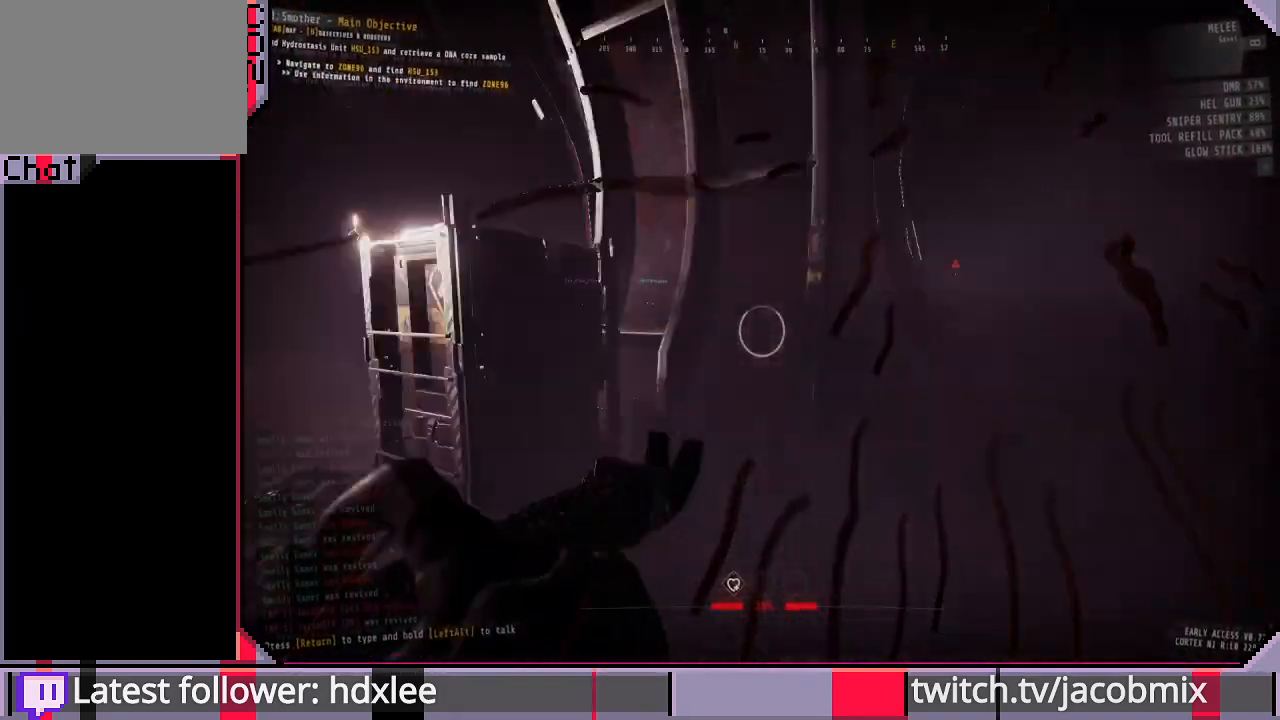
{"keys": ["w"], "mouse": [], "events": [[267, "w", "down"]]}
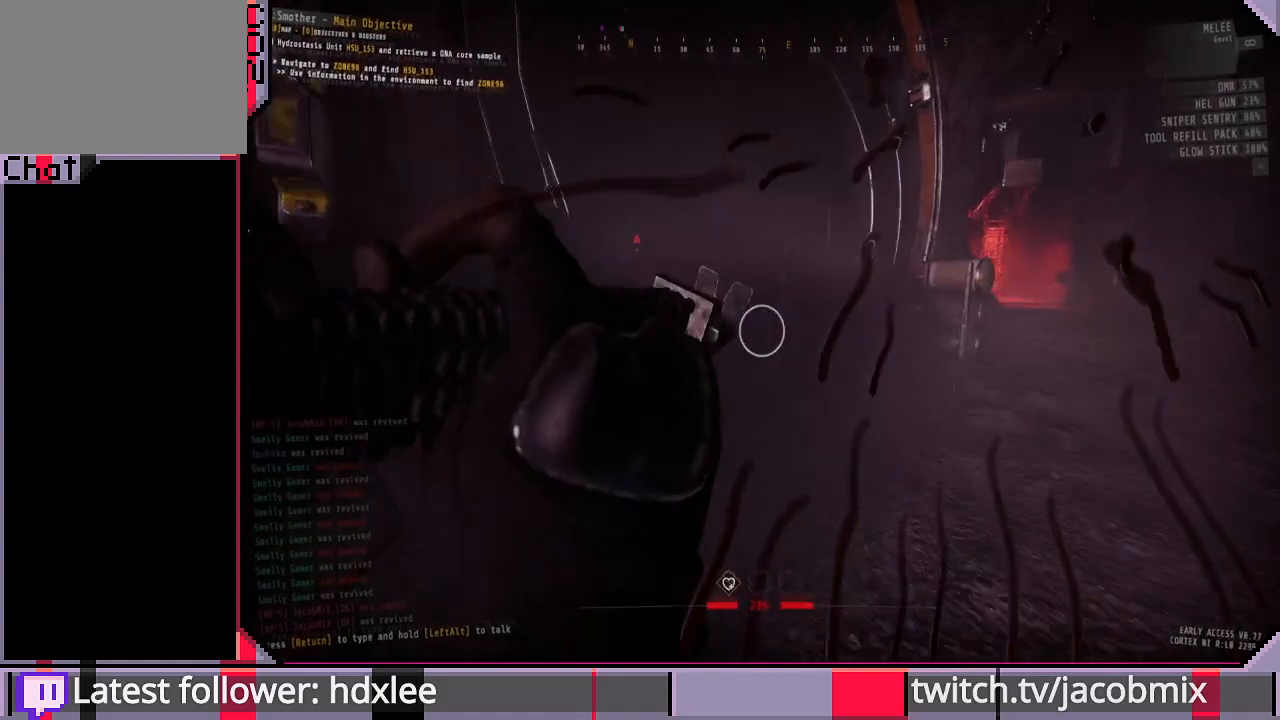
{"keys": ["w"], "mouse": [], "events": []}
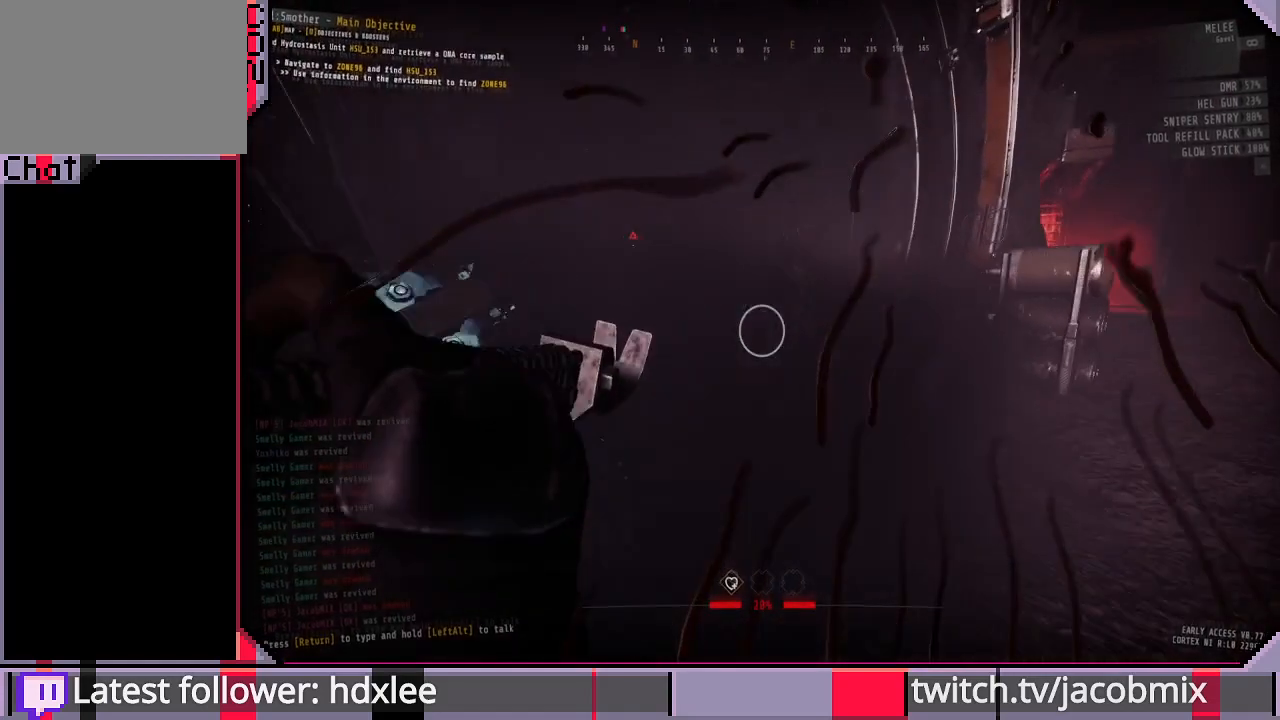
{"keys": ["w"], "mouse": [], "events": []}
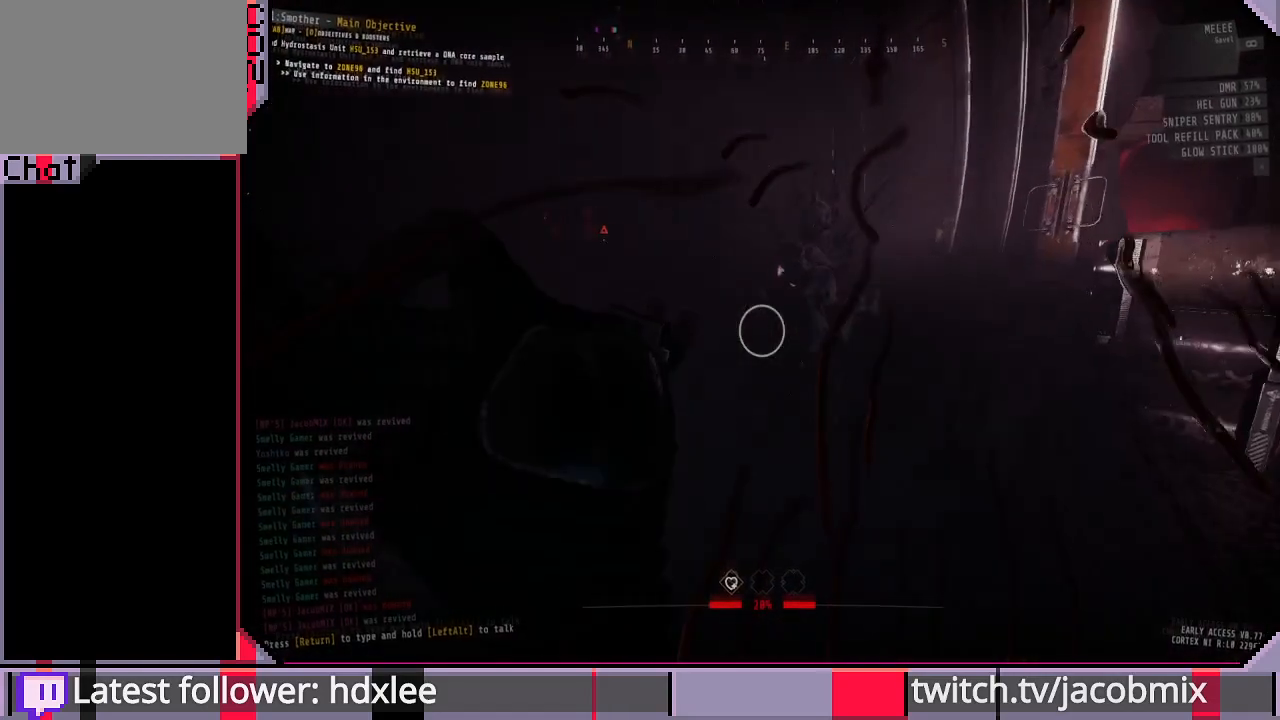
{"keys": ["d"], "mouse": [], "events": [[267, "w", "up"], [300, "d", "down"]]}
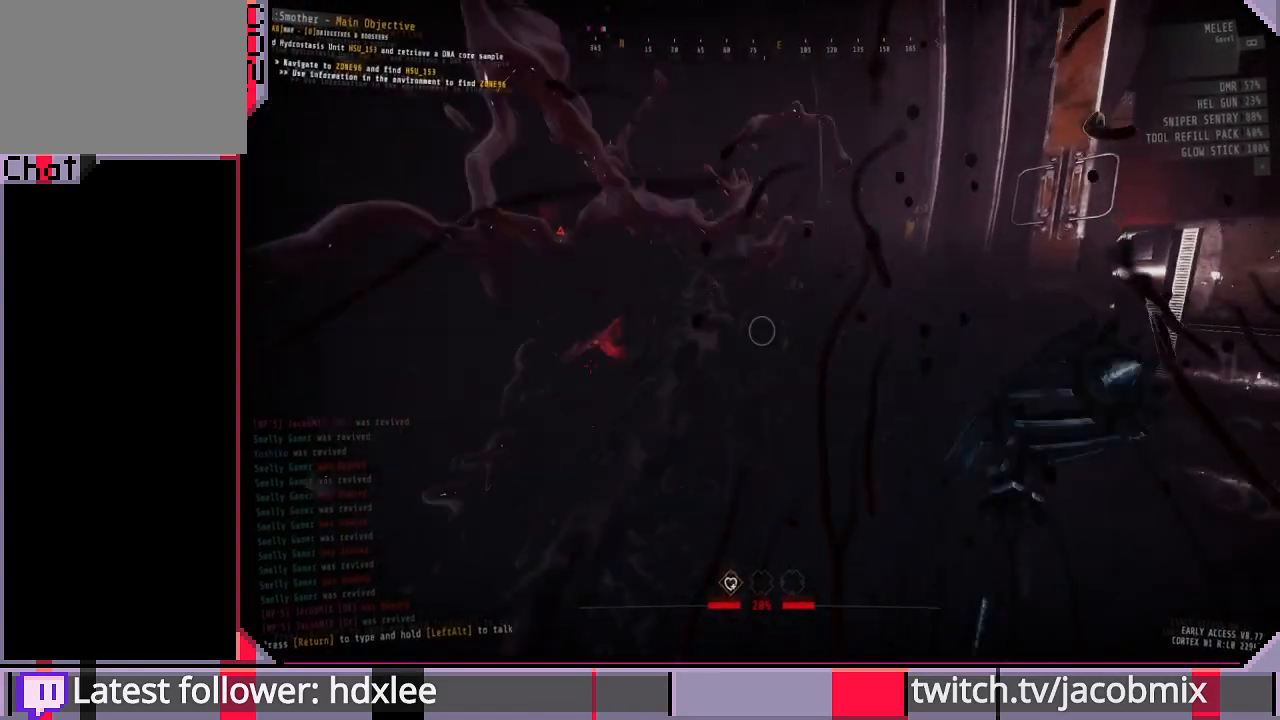
{"keys": [], "mouse": [], "events": [[133, "d", "up"]]}
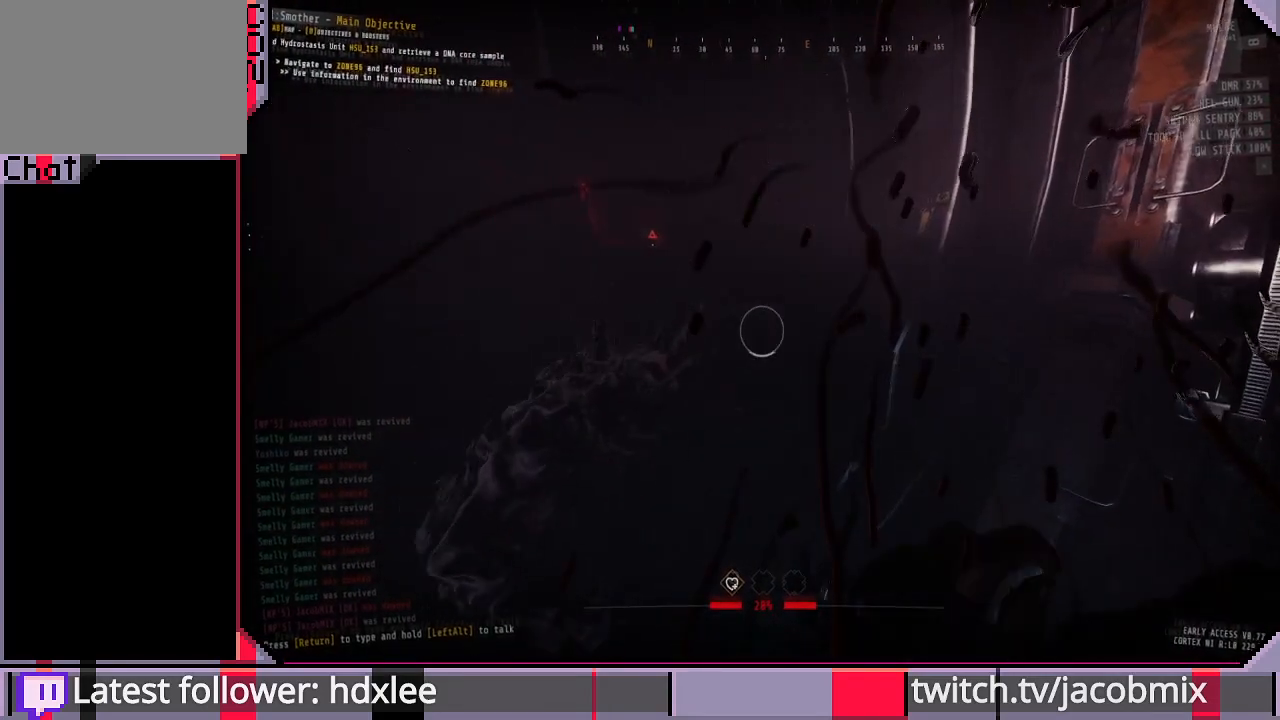
{"keys": [], "mouse": [], "events": []}
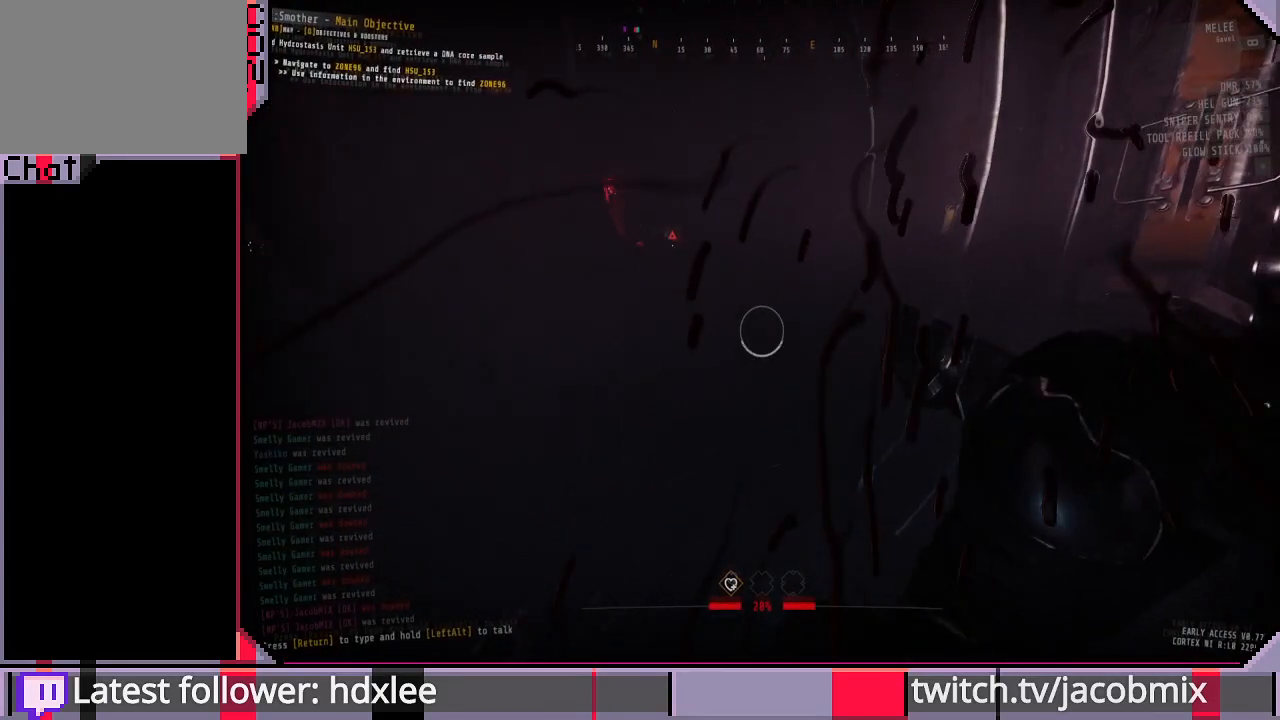
{"keys": [], "mouse": ["right"], "events": [[433, "mouse_right", "down"]]}
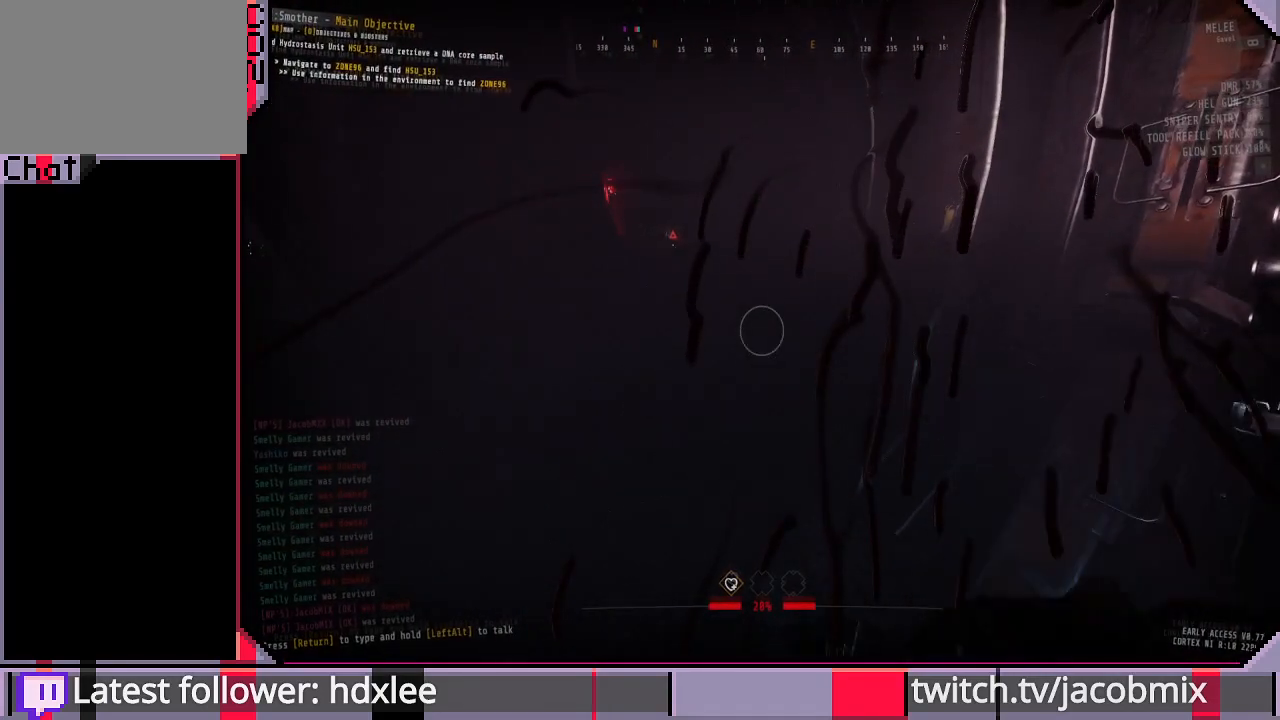
{"keys": [], "mouse": [], "events": [[133, "d", "down"], [133, "mouse_right", "up"], [367, "d", "up"]]}
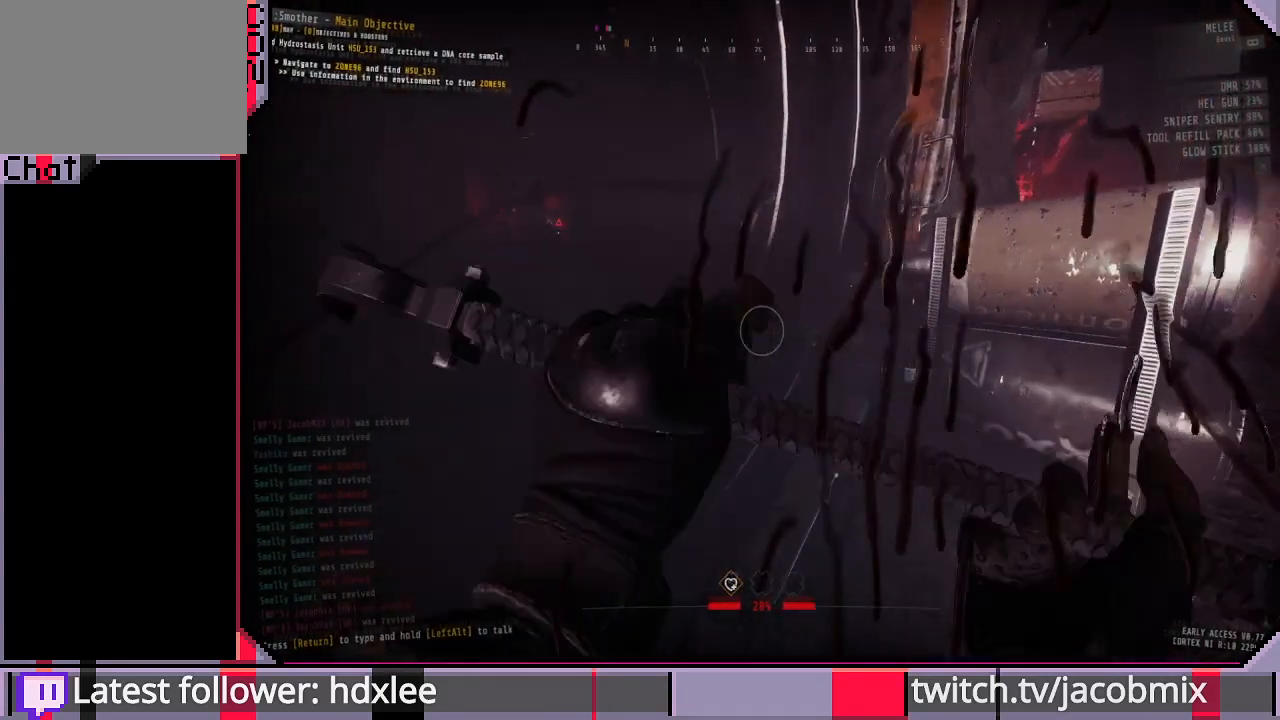
{"keys": [], "mouse": [], "events": []}
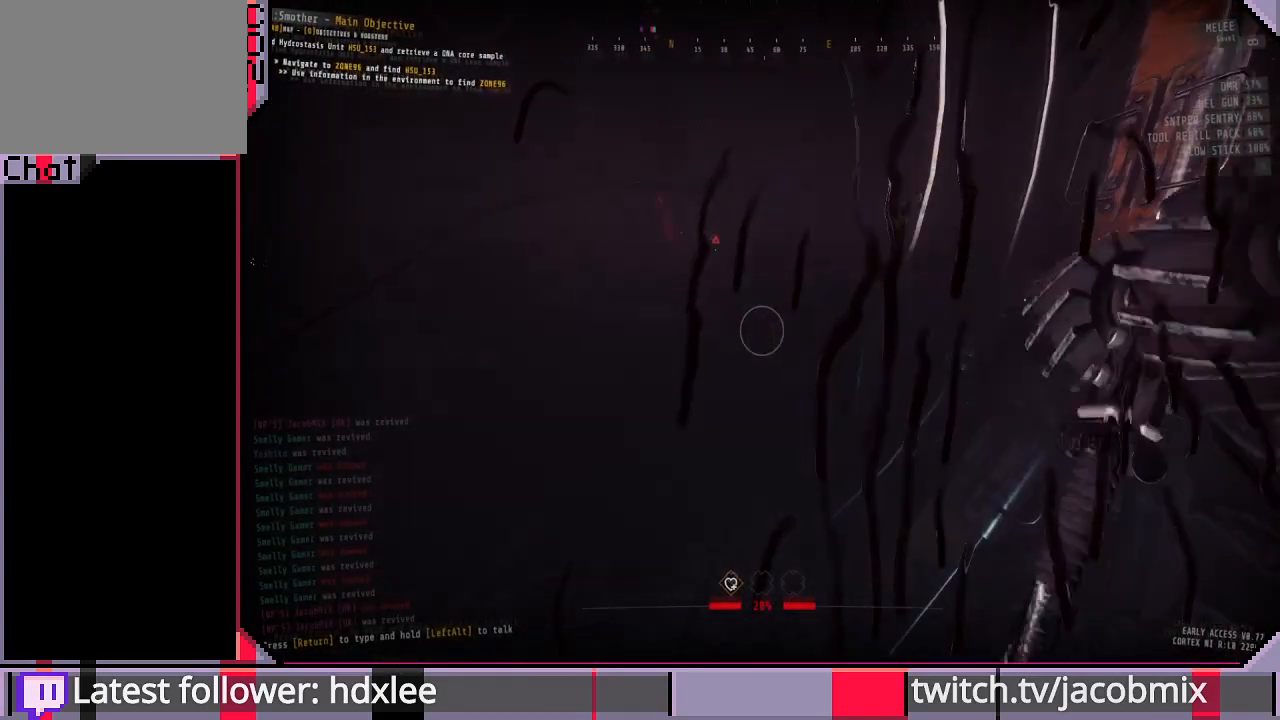
{"keys": ["ctrl"], "mouse": [], "events": [[467, "ctrl", "down"]]}
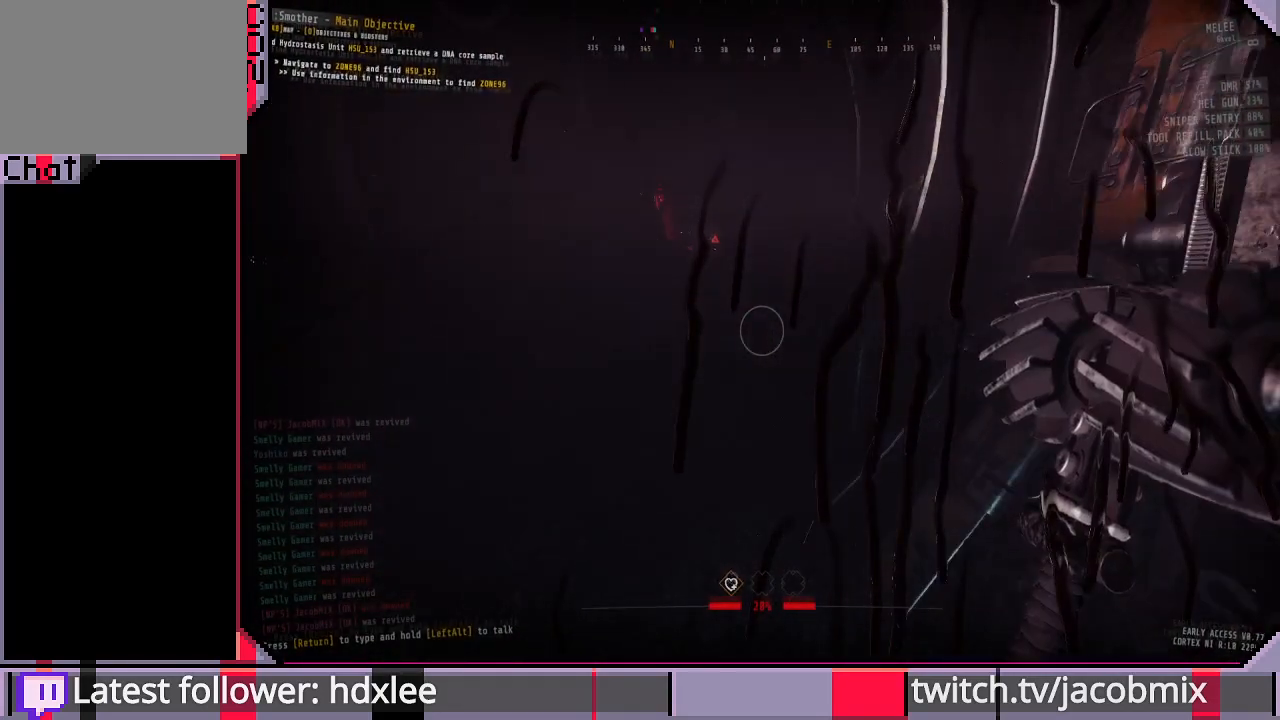
{"keys": ["d", "w"], "mouse": [], "events": [[67, "ctrl", "up"], [67, "w", "down"], [233, "a", "down"], [400, "a", "up"], [467, "d", "down"]]}